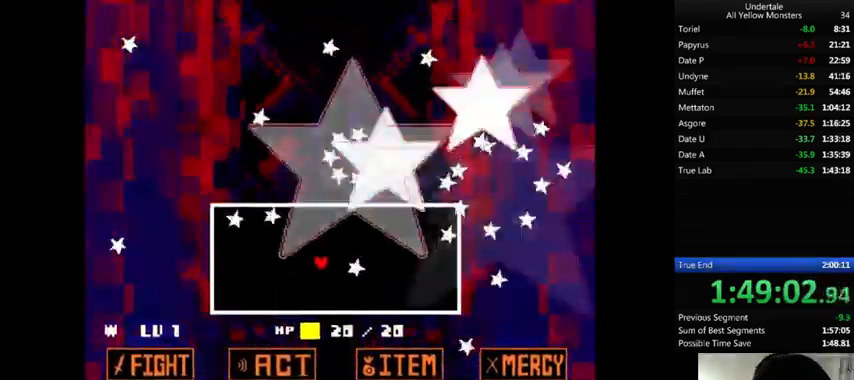
Gameplay with keyboard; each line is a JSON object with the keys held at the frame after it. "events" lists presses ("down") and releases ("up") of ".", "/", "0", "1", "2", "3", "4", "5", "6", "7", "8", "9", "a", "alt_l", "alt_r", "b", "backslash", "backspace", "c", "caps_lock", "comma", "ctrl", "d", "down", "e", "equals", "f", "g", "h", "i", "j", "k", "l", "lbracket", "left", "m", "minus", "n", "o", "p", "q", "quote", "r", "rbracket", "return", "right", "s", "semicolon", "shift_l", "shift_r", "space", "super", "t", "tab", "tilde", "u", "up", "v", "w", "x", "y" and "z" between this image and that frame as [ms after this image, input, new state], when the widget could be followed in between. No other keys are recorded. Mouse input is not recorded.
{"keys": ["left"], "events": [[200, "right", "down"], [367, "down", "down"], [433, "left", "down"], [433, "right", "up"], [467, "down", "up"]]}
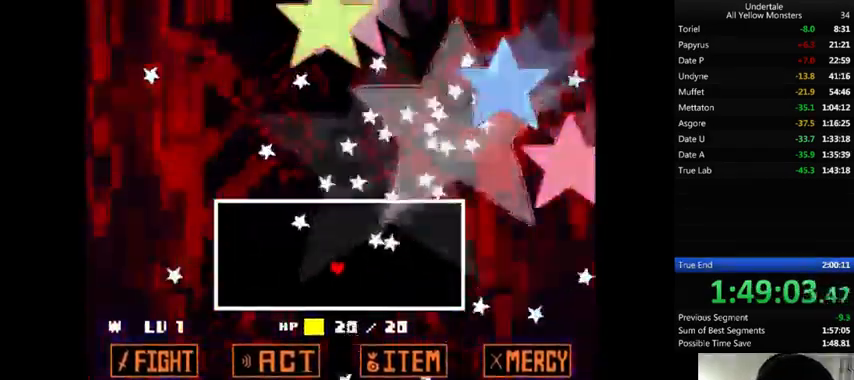
{"keys": [], "events": [[67, "up", "down"], [200, "right", "down"], [233, "left", "up"], [233, "up", "up"], [500, "right", "up"]]}
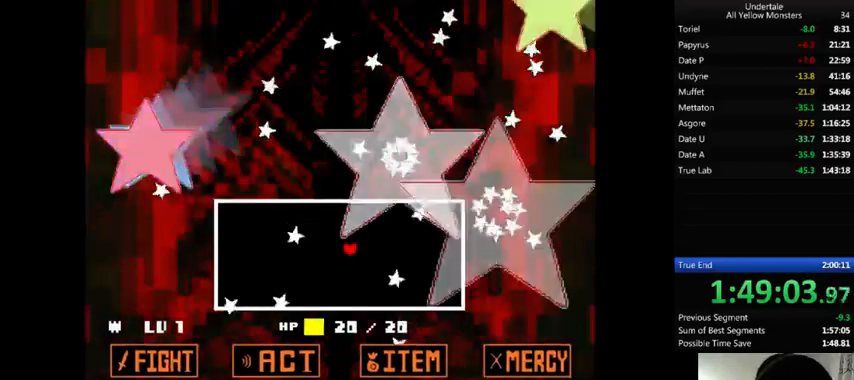
{"keys": ["left", "right"], "events": [[67, "down", "down"], [67, "left", "down"], [300, "left", "up"], [367, "right", "down"], [400, "down", "up"], [433, "left", "down"], [433, "right", "up"], [500, "right", "down"]]}
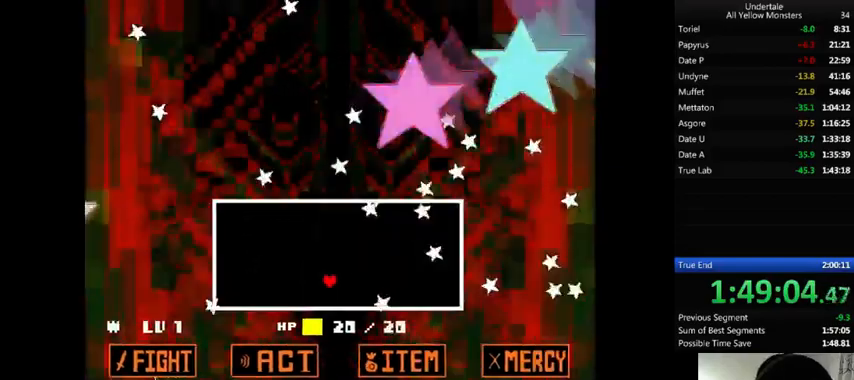
{"keys": [], "events": [[33, "right", "up"], [100, "left", "up"], [100, "right", "down"], [100, "up", "down"], [133, "up", "up"], [267, "down", "down"], [400, "down", "up"], [467, "right", "up"]]}
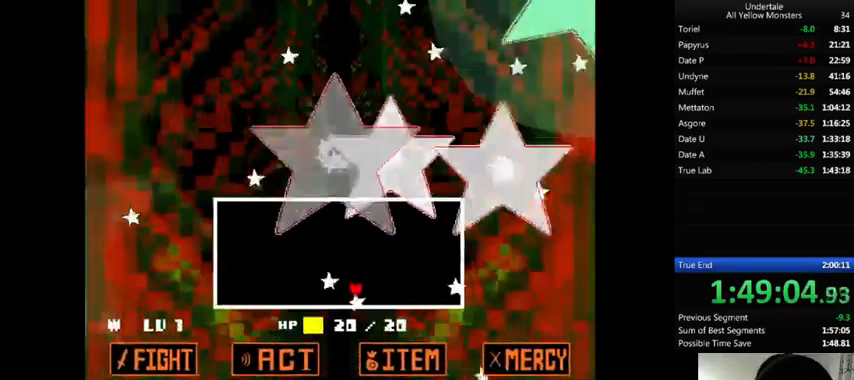
{"keys": [], "events": [[33, "up", "down"], [200, "up", "up"], [300, "down", "down"], [300, "right", "down"], [400, "right", "up"], [500, "down", "up"]]}
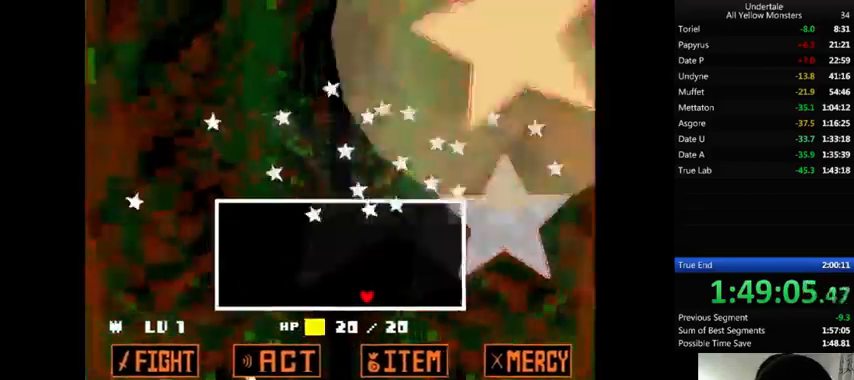
{"keys": [], "events": [[100, "left", "down"], [233, "left", "up"], [367, "up", "down"], [400, "right", "down"], [400, "up", "up"], [467, "right", "up"]]}
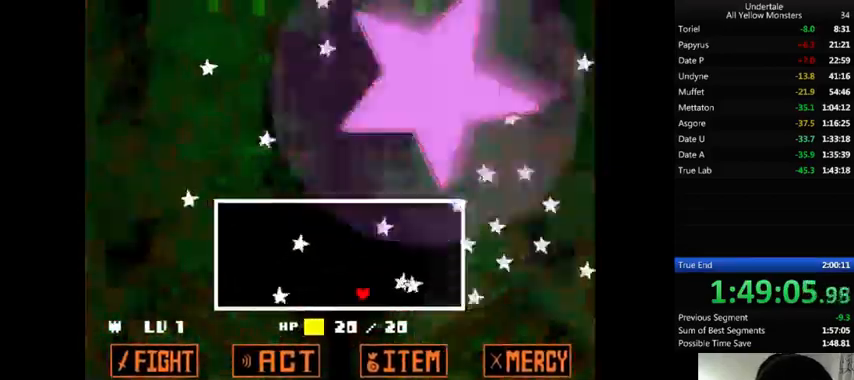
{"keys": ["left", "up"], "events": [[100, "left", "down"], [200, "left", "up"], [367, "right", "down"], [400, "right", "up"], [433, "left", "down"], [433, "up", "down"]]}
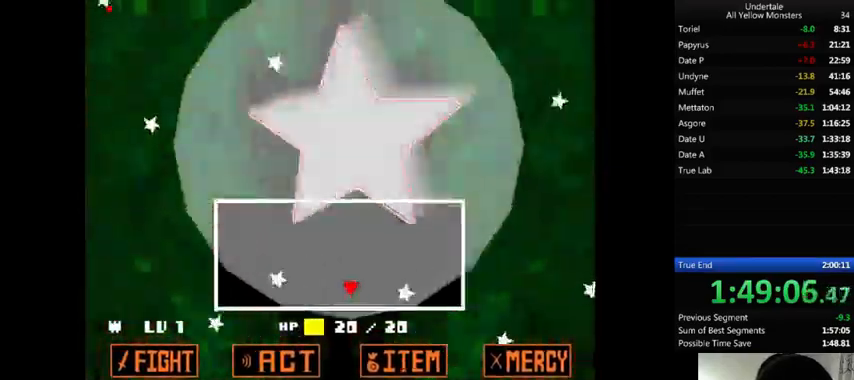
{"keys": [], "events": [[33, "left", "up"], [100, "right", "down"], [100, "up", "up"], [167, "down", "down"], [233, "right", "up"], [267, "down", "up"]]}
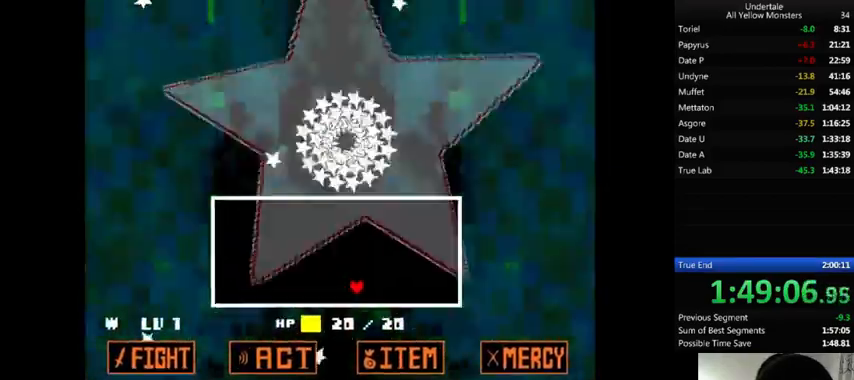
{"keys": [], "events": [[67, "down", "down"], [133, "left", "down"], [267, "down", "up"], [267, "left", "up"], [333, "left", "down"], [400, "left", "up"]]}
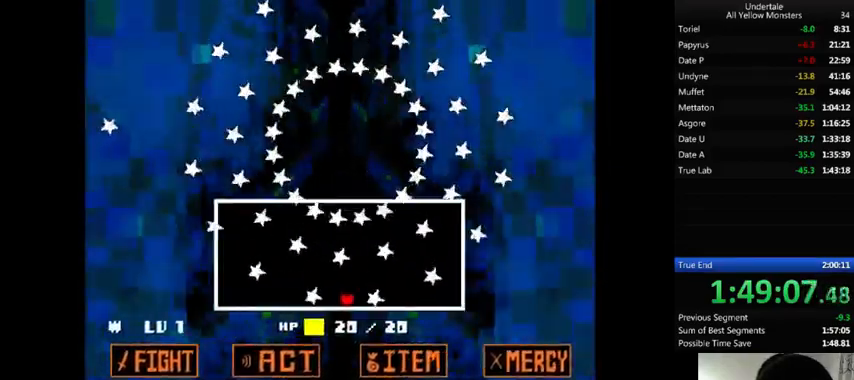
{"keys": [], "events": [[67, "right", "down"], [267, "right", "up"], [300, "left", "down"], [500, "left", "up"]]}
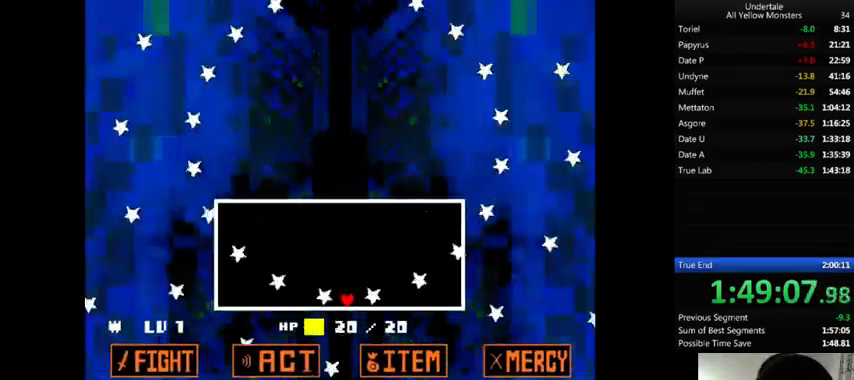
{"keys": [], "events": [[33, "up", "down"], [100, "right", "down"], [233, "up", "up"], [300, "right", "up"], [400, "down", "down"], [433, "down", "up"]]}
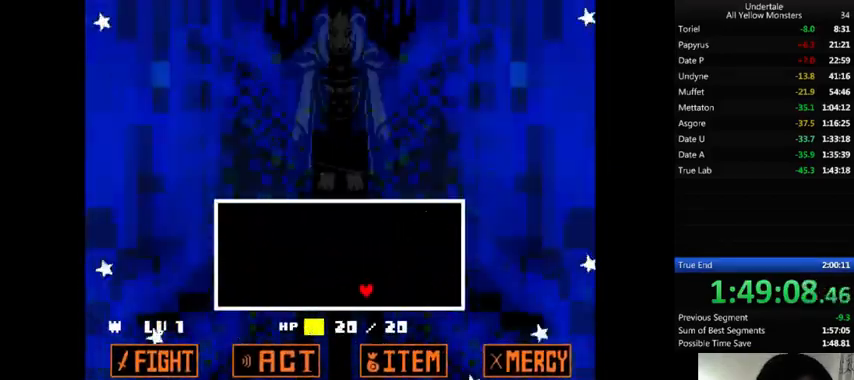
{"keys": [], "events": []}
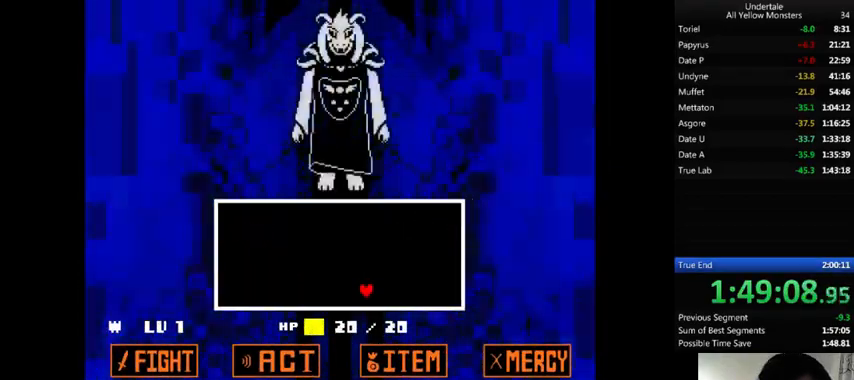
{"keys": [], "events": []}
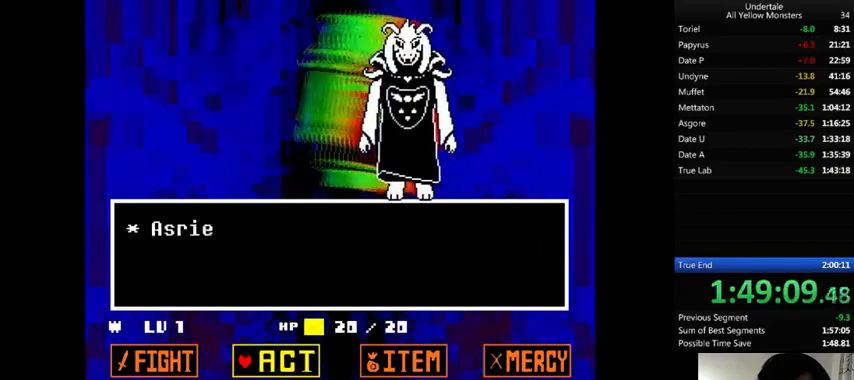
{"keys": ["z"], "events": [[67, "z", "down"], [133, "z", "up"], [267, "right", "down"], [300, "z", "down"], [333, "right", "up"], [367, "x", "down"], [400, "z", "up"], [467, "x", "up"], [467, "z", "down"]]}
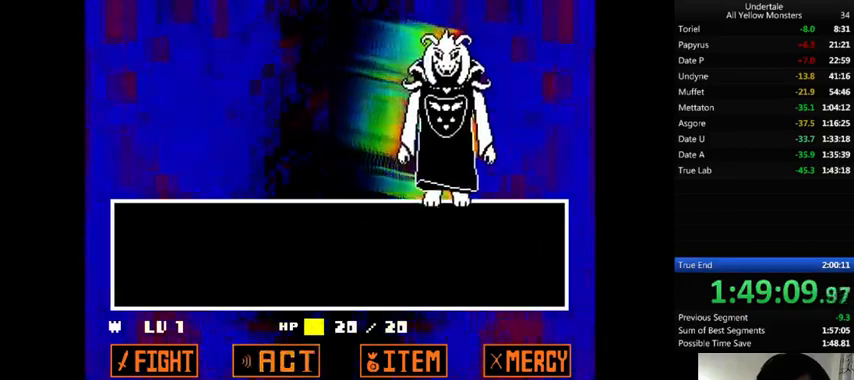
{"keys": ["return", "shift_r", "x", "z"], "events": [[33, "return", "down"], [33, "shift_r", "down"], [33, "x", "down"], [33, "z", "up"], [100, "return", "up"], [100, "shift_r", "up"], [133, "x", "up"], [133, "z", "down"], [167, "return", "down"], [167, "shift_r", "down"], [200, "return", "up"], [200, "shift_r", "up"], [200, "x", "down"], [233, "z", "up"], [267, "return", "down"], [267, "shift_r", "down"], [267, "x", "up"], [300, "z", "down"], [400, "return", "up"], [400, "shift_r", "up"], [400, "x", "down"], [400, "z", "up"], [433, "x", "up"], [433, "z", "down"], [467, "return", "down"], [467, "shift_r", "down"], [467, "x", "down"]]}
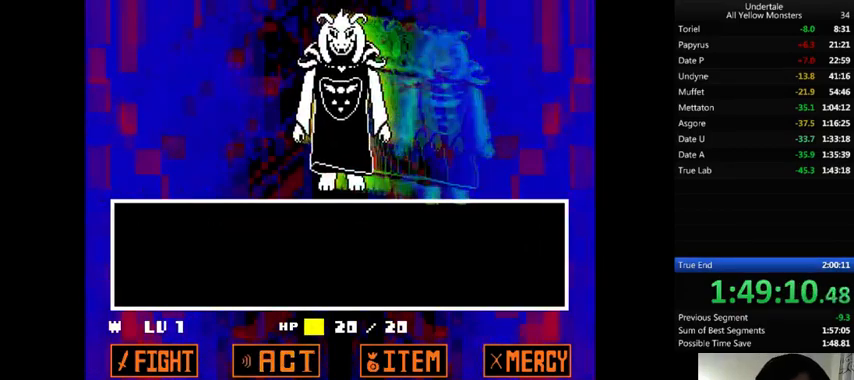
{"keys": ["return", "shift_r", "z"], "events": [[67, "return", "up"], [67, "shift_r", "up"], [67, "z", "up"], [100, "x", "up"], [133, "return", "down"], [133, "shift_r", "down"], [133, "z", "down"], [167, "return", "up"], [167, "shift_r", "up"], [200, "x", "down"], [200, "z", "up"], [233, "return", "down"], [233, "shift_r", "down"], [267, "x", "up"], [300, "return", "up"], [300, "shift_r", "up"], [300, "z", "down"], [367, "return", "down"], [367, "shift_r", "down"], [367, "x", "down"], [367, "z", "up"], [400, "return", "up"], [400, "shift_r", "up"], [433, "x", "up"], [467, "return", "down"], [467, "shift_r", "down"], [467, "z", "down"]]}
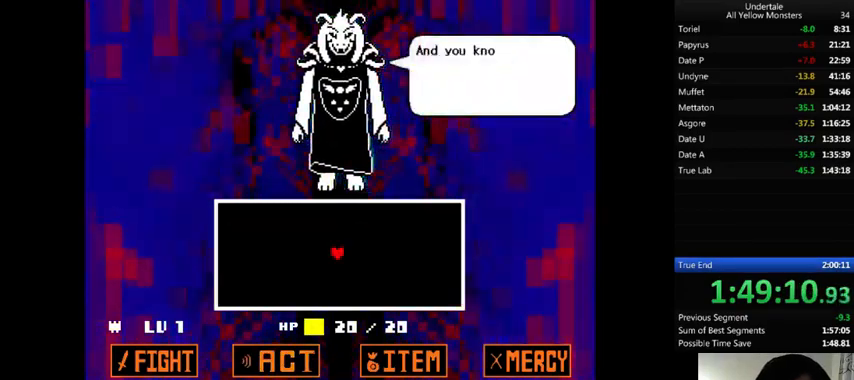
{"keys": ["return", "shift_r", "z"], "events": [[67, "return", "up"], [67, "shift_r", "up"], [67, "x", "down"], [67, "z", "up"], [100, "return", "down"], [133, "return", "up"], [133, "x", "up"], [133, "z", "down"], [200, "return", "down"], [200, "shift_r", "down"], [233, "return", "up"], [233, "shift_r", "up"], [233, "x", "down"], [333, "x", "up"], [333, "z", "up"], [400, "x", "down"], [400, "z", "down"], [500, "return", "down"], [500, "shift_r", "down"], [500, "x", "up"]]}
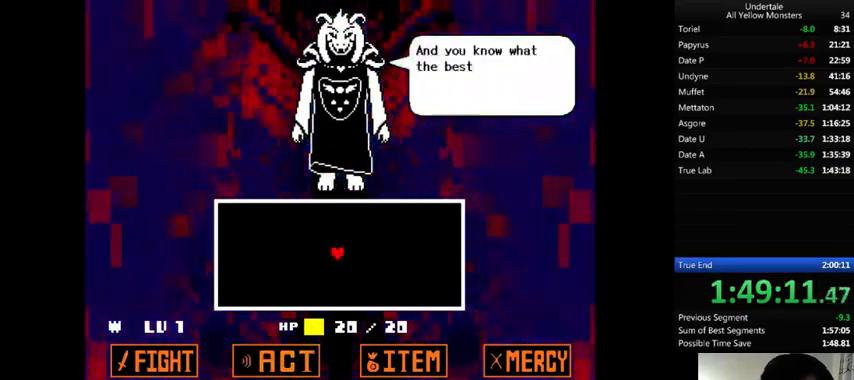
{"keys": ["return", "shift_r", "x"], "events": [[33, "return", "up"], [33, "shift_r", "up"], [33, "z", "up"], [67, "x", "down"], [133, "return", "down"], [133, "shift_r", "down"], [233, "return", "up"], [233, "shift_r", "up"], [233, "x", "up"], [233, "z", "down"], [267, "return", "down"], [267, "shift_r", "down"], [267, "x", "down"], [300, "return", "up"], [300, "shift_r", "up"], [300, "z", "up"], [400, "x", "up"], [400, "z", "down"], [467, "x", "down"], [500, "return", "down"], [500, "shift_r", "down"], [500, "z", "up"]]}
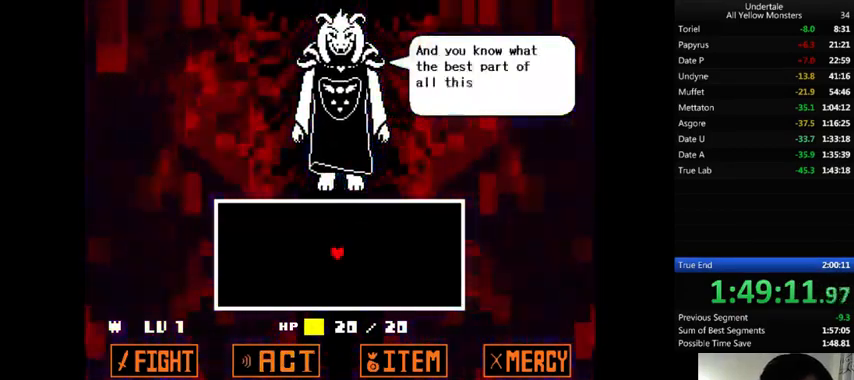
{"keys": [], "events": [[33, "return", "up"], [33, "shift_r", "up"], [67, "x", "up"], [100, "return", "down"], [100, "shift_r", "down"], [100, "z", "down"], [133, "return", "up"], [133, "shift_r", "up"], [133, "x", "down"], [167, "z", "up"], [233, "x", "up"], [367, "return", "down"], [367, "shift_r", "down"], [367, "x", "down"], [400, "return", "up"], [433, "return", "down"], [433, "x", "up"], [467, "return", "up"], [467, "shift_r", "up"]]}
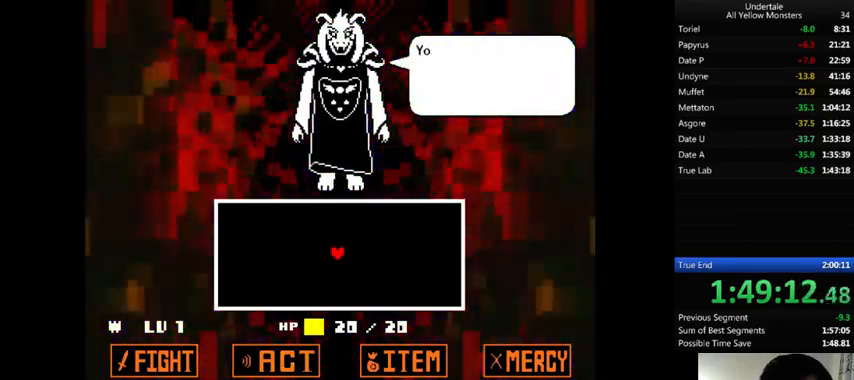
{"keys": ["z"], "events": [[33, "x", "down"], [133, "x", "up"], [133, "z", "down"], [200, "return", "down"], [200, "shift_r", "down"], [200, "x", "down"], [200, "z", "up"], [233, "return", "up"], [233, "shift_r", "up"], [267, "x", "up"], [300, "shift_r", "down"], [300, "z", "down"], [333, "shift_r", "up"], [333, "x", "down"], [367, "z", "up"], [433, "return", "down"], [433, "shift_r", "down"], [433, "x", "up"], [467, "return", "up"], [467, "shift_r", "up"], [467, "z", "down"]]}
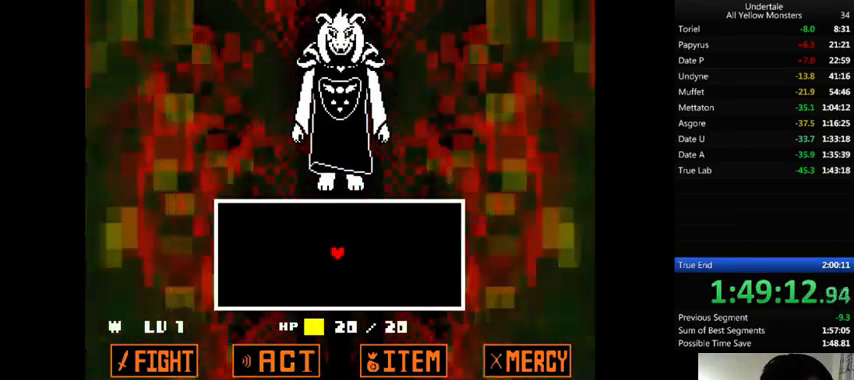
{"keys": ["return", "shift_r", "x"], "events": [[67, "return", "down"], [67, "shift_r", "down"], [67, "x", "down"], [67, "z", "up"], [133, "x", "up"], [133, "z", "down"], [233, "return", "up"], [233, "shift_r", "up"], [267, "x", "down"], [300, "return", "down"], [300, "shift_r", "down"], [300, "z", "up"], [367, "return", "up"], [367, "shift_r", "up"], [367, "x", "up"], [367, "z", "down"], [400, "return", "down"], [400, "shift_r", "down"], [433, "shift_r", "up"], [433, "x", "down"], [467, "return", "up"], [467, "z", "up"], [500, "return", "down"], [500, "shift_r", "down"]]}
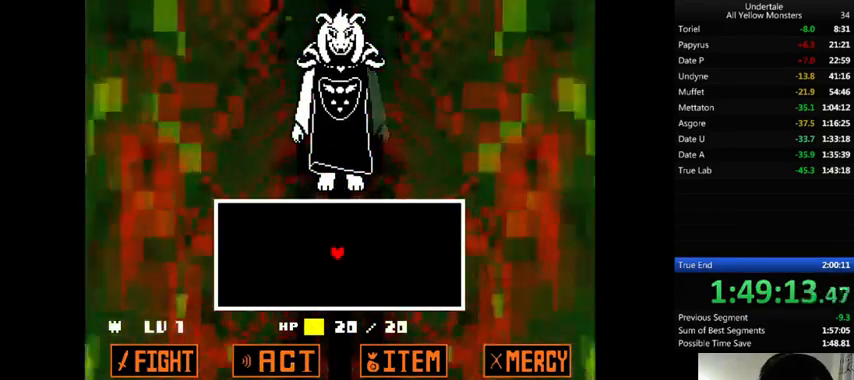
{"keys": ["down", "z"], "events": [[33, "x", "up"], [33, "z", "down"], [67, "return", "up"], [100, "shift_r", "up"], [133, "x", "down"], [133, "z", "up"], [267, "x", "up"], [267, "z", "down"], [367, "down", "down"], [367, "x", "down"], [367, "z", "up"], [467, "x", "up"], [467, "z", "down"]]}
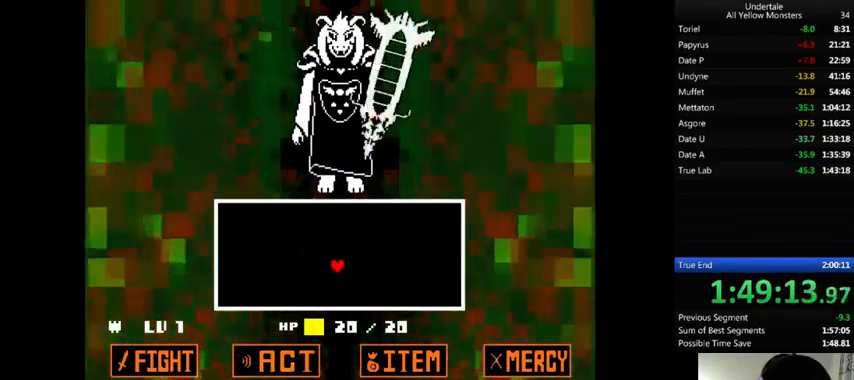
{"keys": ["down"], "events": [[33, "x", "down"], [67, "z", "up"], [133, "x", "up"], [133, "z", "down"], [233, "x", "down"], [233, "z", "up"], [367, "x", "up"], [367, "z", "down"], [433, "x", "down"], [433, "z", "up"], [500, "x", "up"]]}
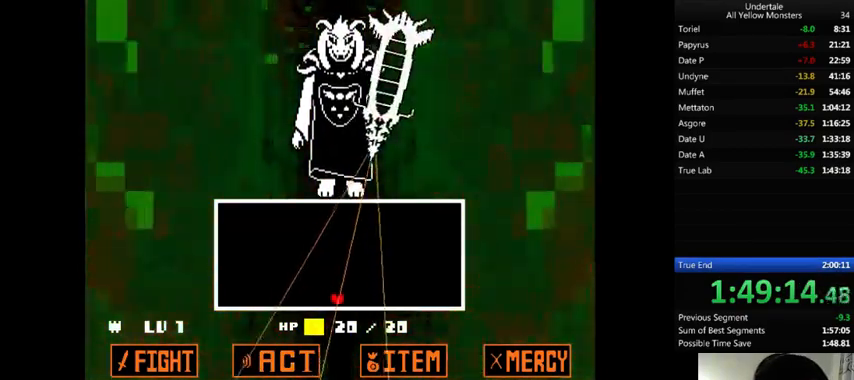
{"keys": ["left"], "events": [[33, "z", "down"], [100, "left", "down"], [100, "z", "up"], [233, "down", "up"], [233, "left", "up"], [333, "left", "down"]]}
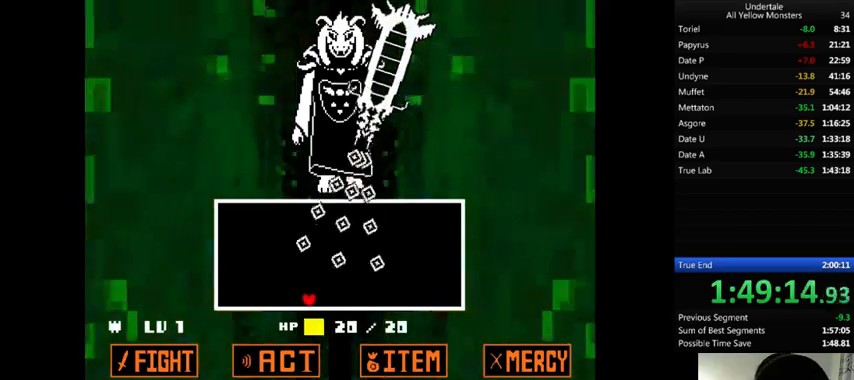
{"keys": [], "events": [[33, "left", "up"], [133, "left", "down"], [367, "left", "up"]]}
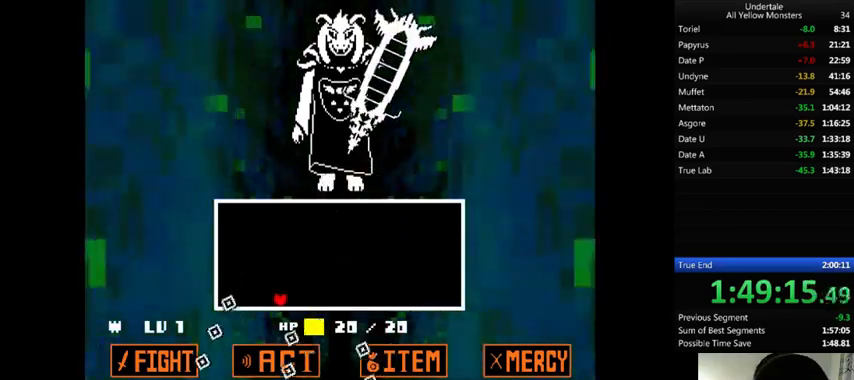
{"keys": [], "events": []}
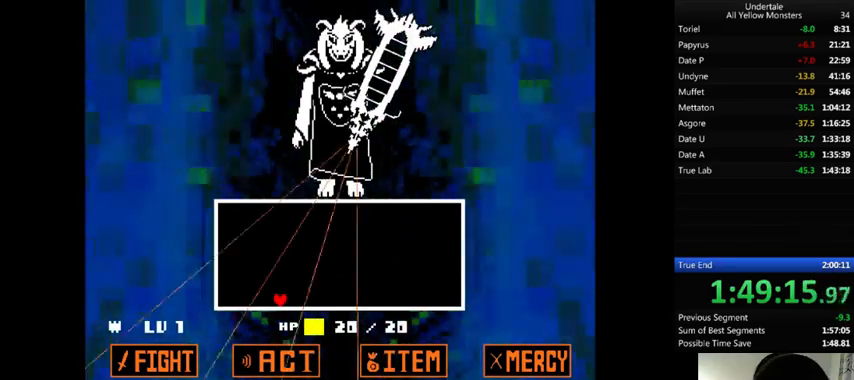
{"keys": [], "events": []}
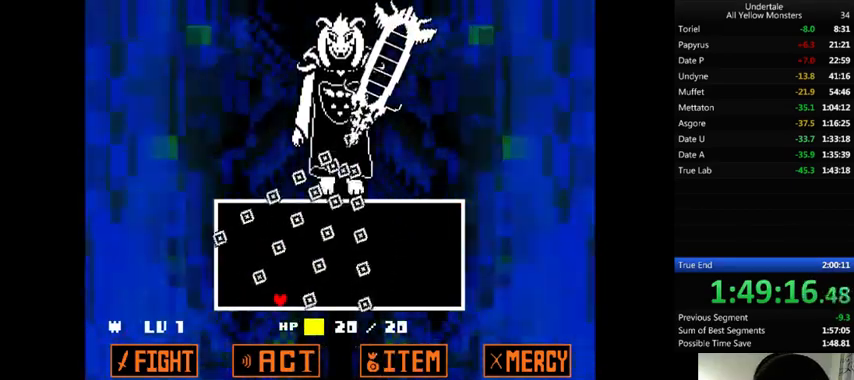
{"keys": ["right"], "events": [[433, "right", "down"]]}
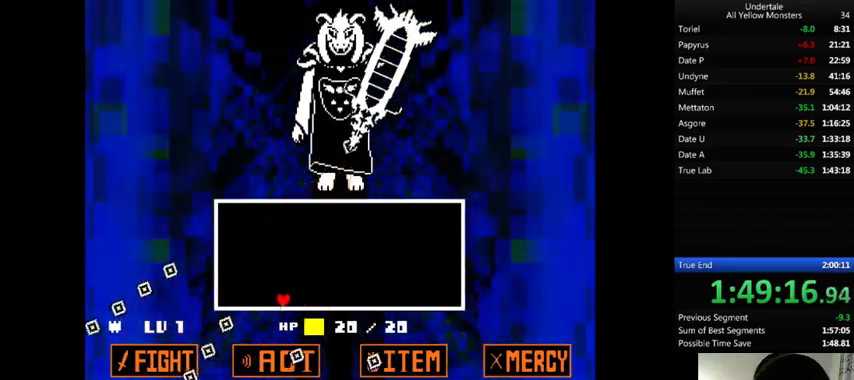
{"keys": [], "events": [[467, "right", "up"]]}
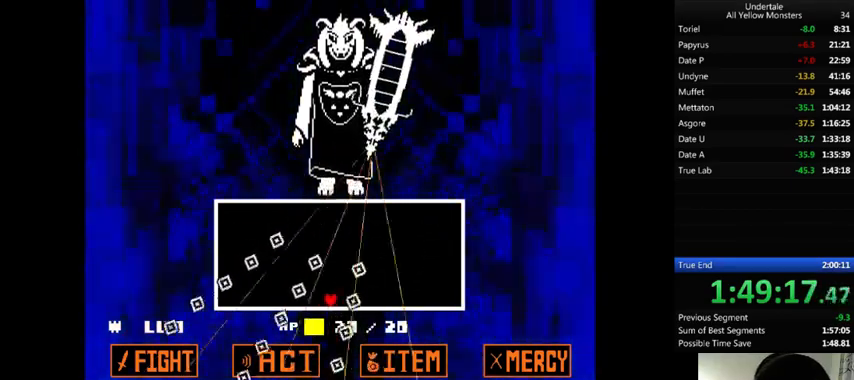
{"keys": [], "events": []}
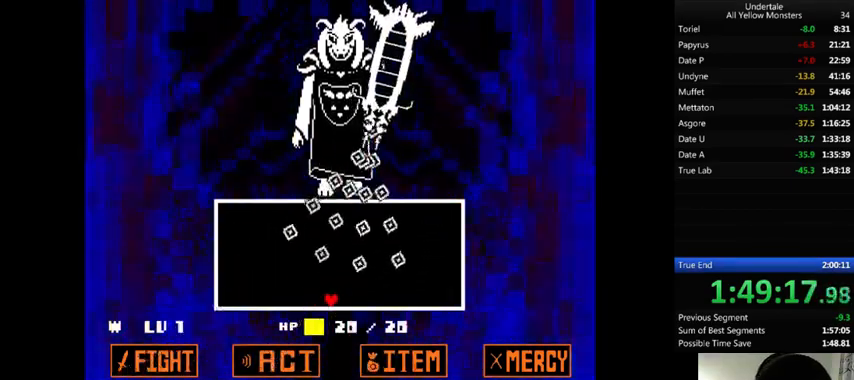
{"keys": [], "events": []}